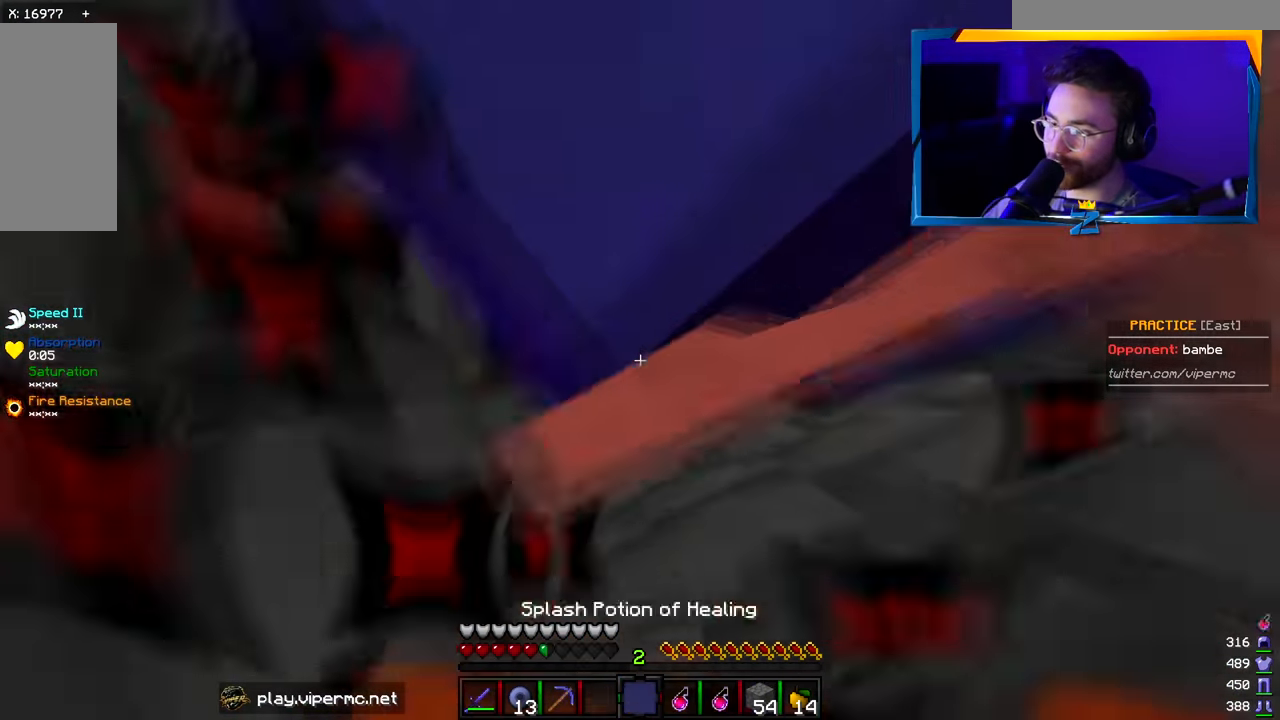
Gameplay with keyboard and mouse; each line is a JSON object with the keys and mouse buttons held at the frame after it. "events" lists presses ("down") and releases ("up") of "a", "d", "s", "w", "mouse_left" and "mouse_right" between this image and that frame as [ms after this image, input, new state], when the widget could be followed in between. "mouse_left", "mouse_right" = the "left", "right" buttons of the "mouse" list. No other keys are recorded. Fast repeated clicks can show as one long hold. Mouse movement is not recorded.
{"keys": [], "mouse": [], "events": [[84, "s", "up"], [117, "mouse_right", "up"]]}
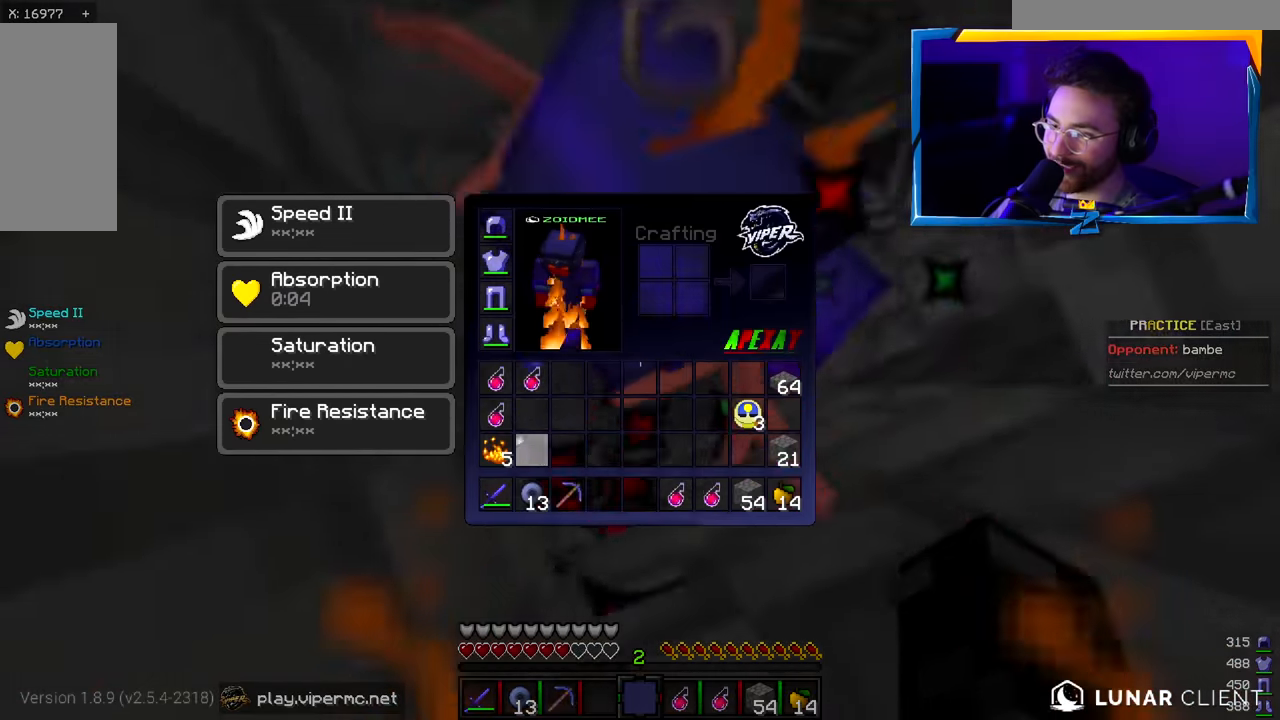
{"keys": [], "mouse": [], "events": []}
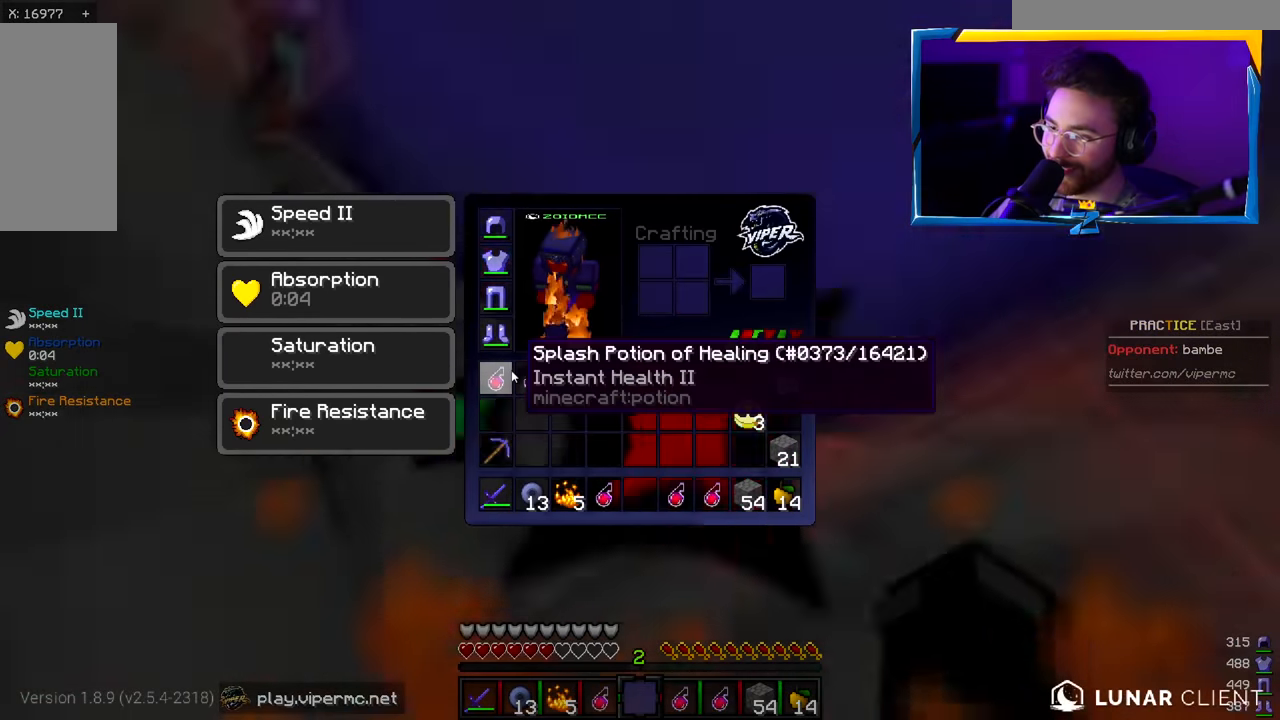
{"keys": [], "mouse": ["right"], "events": [[467, "mouse_right", "down"]]}
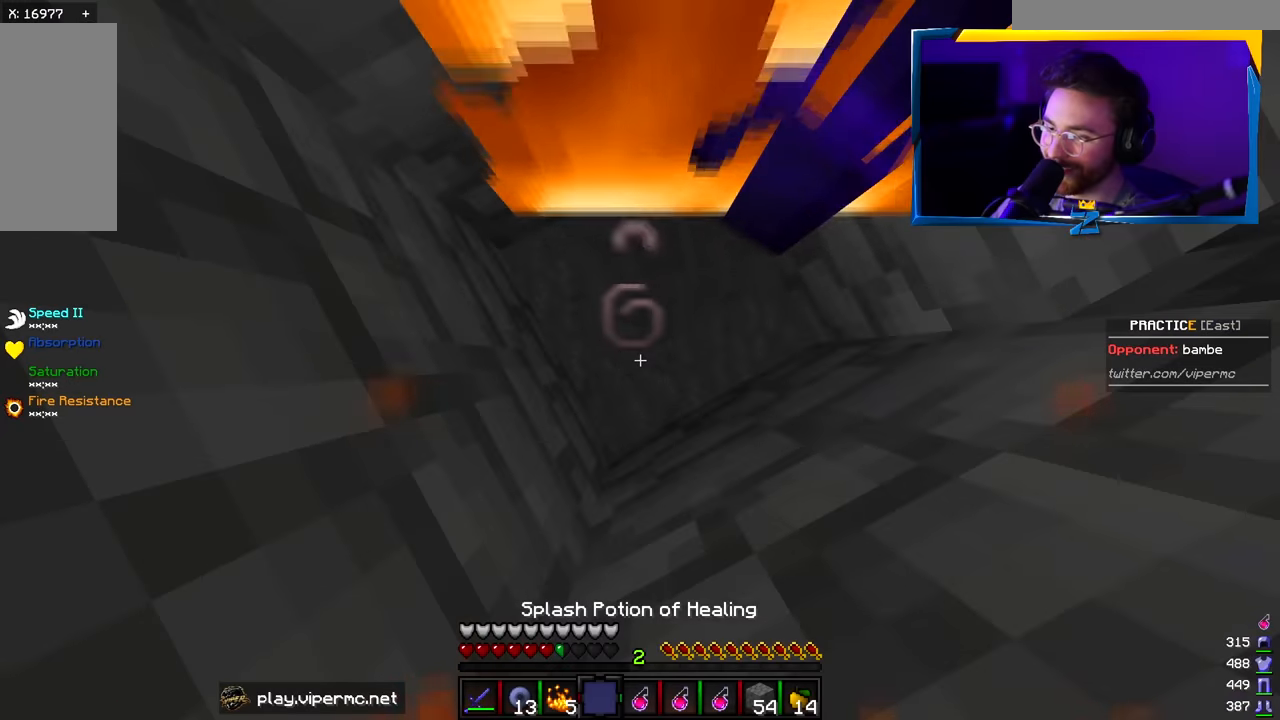
{"keys": [], "mouse": [], "events": [[233, "mouse_right", "up"]]}
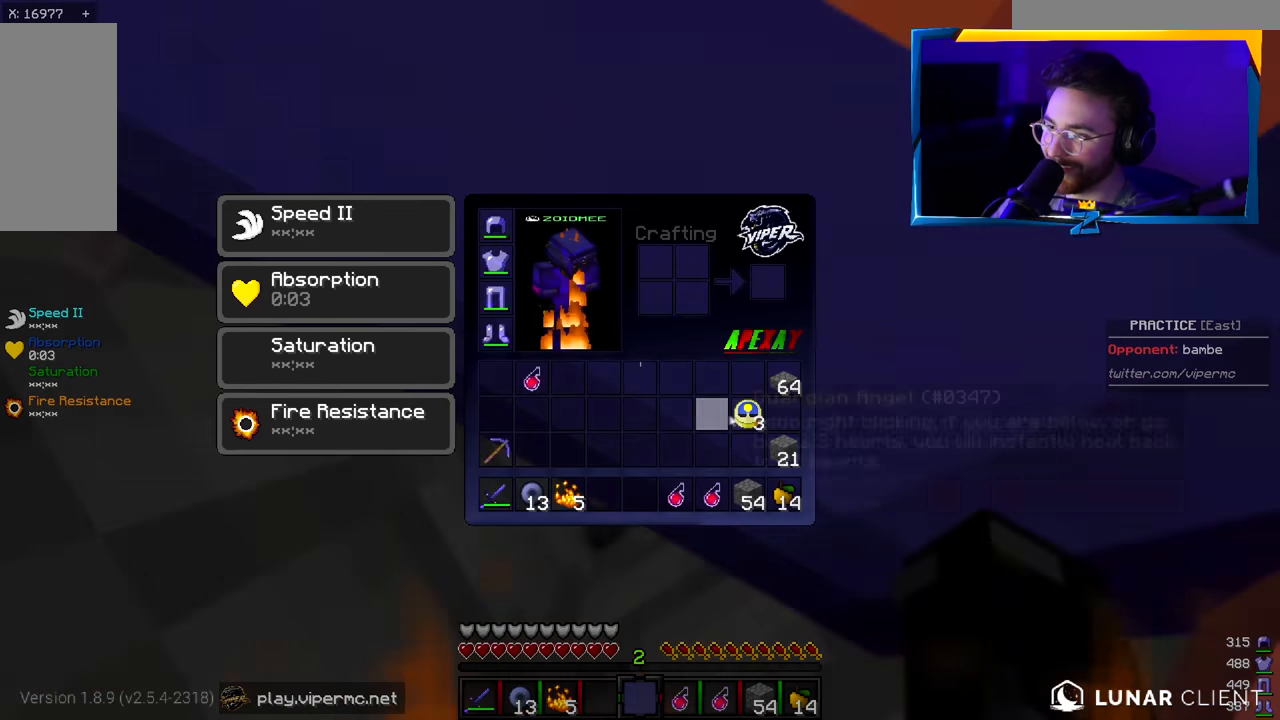
{"keys": [], "mouse": ["left"], "events": [[400, "mouse_right", "down"], [450, "mouse_left", "down"], [483, "mouse_right", "up"]]}
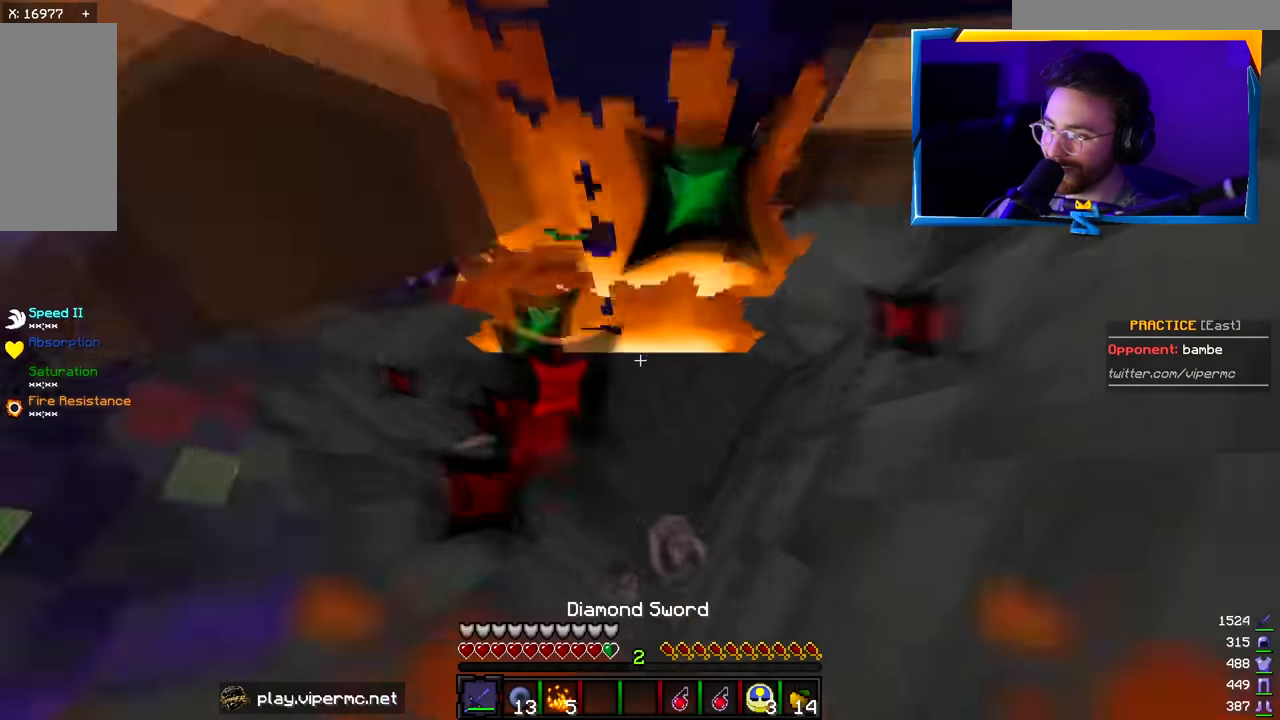
{"keys": ["s"], "mouse": ["left"], "events": [[33, "s", "down"], [283, "mouse_left", "up"], [333, "mouse_right", "down"], [433, "mouse_right", "up"], [500, "mouse_left", "down"]]}
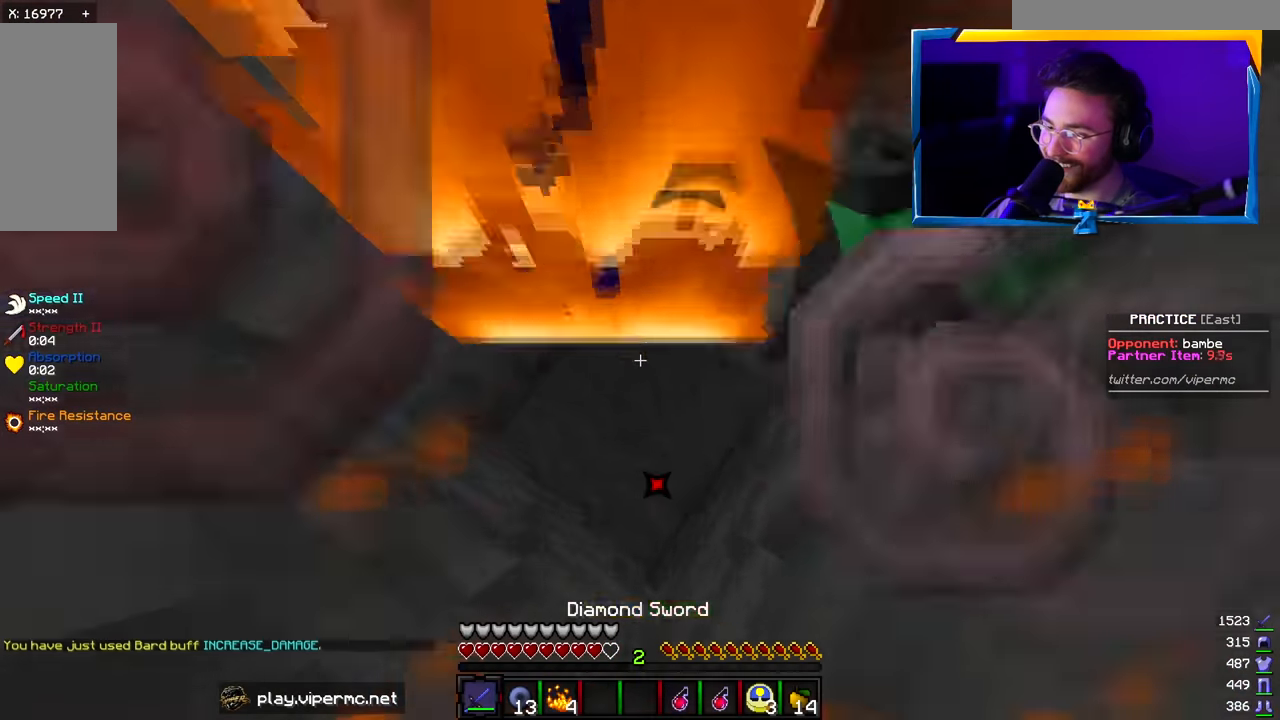
{"keys": ["s"], "mouse": [], "events": [[350, "mouse_right", "down"], [417, "mouse_left", "up"], [433, "mouse_right", "up"]]}
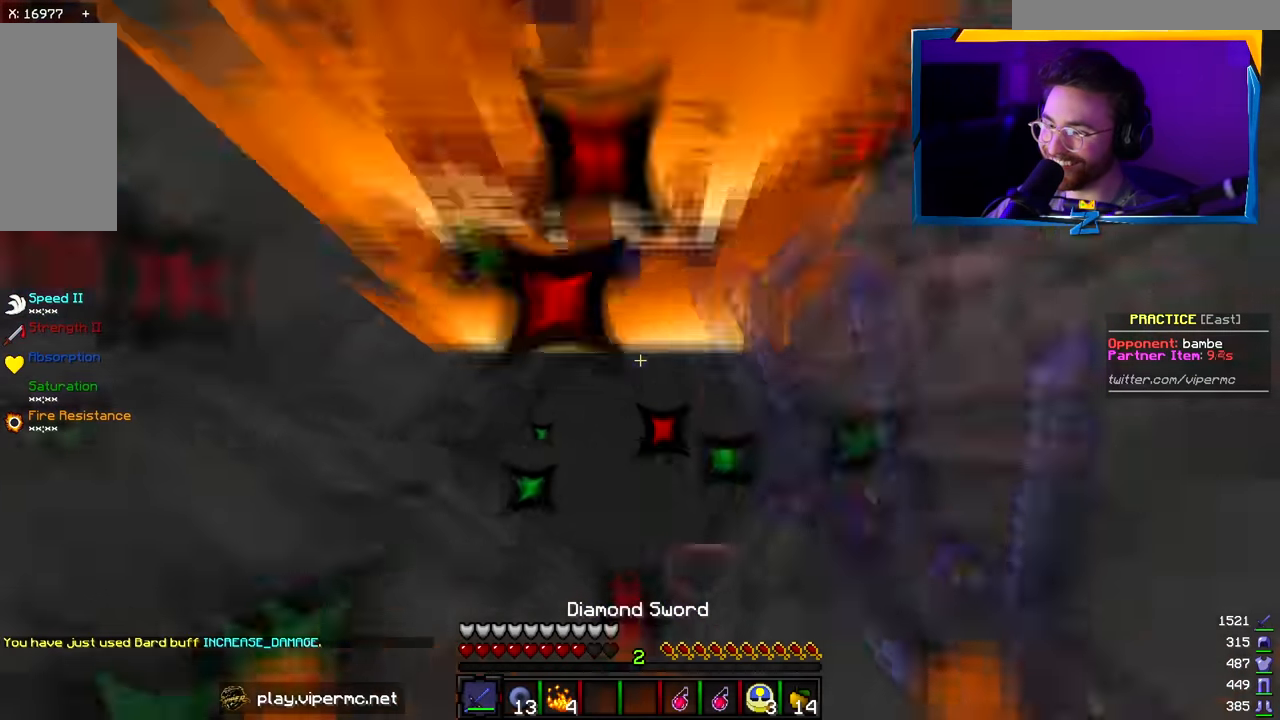
{"keys": ["s"], "mouse": ["left"], "events": [[100, "mouse_left", "down"], [200, "mouse_right", "down"], [300, "mouse_right", "up"], [383, "mouse_right", "down"], [500, "mouse_right", "up"]]}
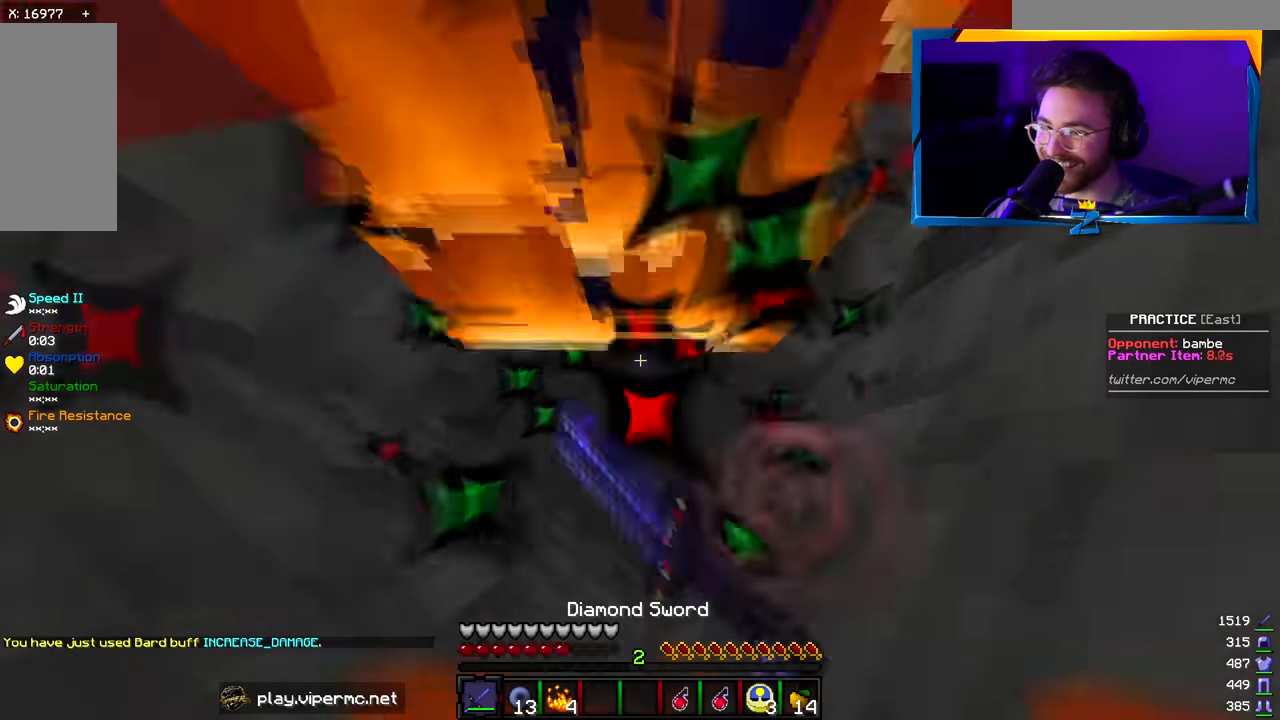
{"keys": ["s"], "mouse": ["left", "right"], "events": [[267, "mouse_right", "down"], [383, "mouse_right", "up"], [483, "mouse_right", "down"]]}
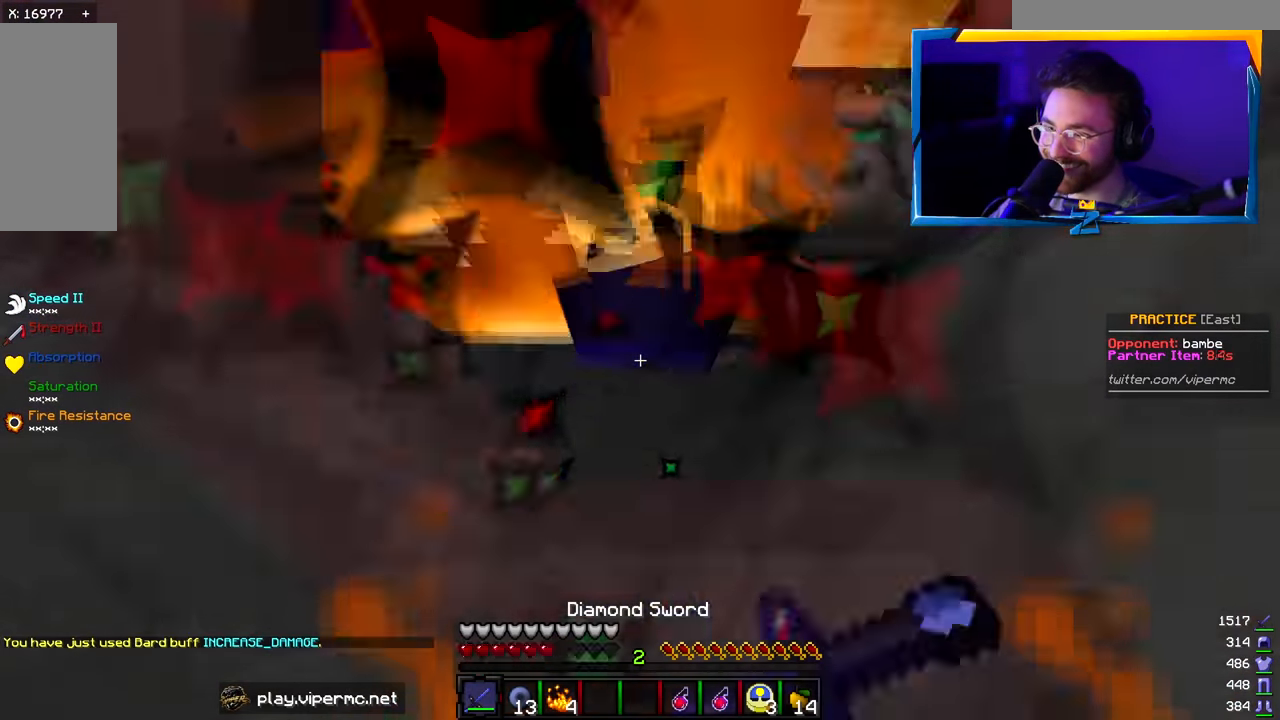
{"keys": ["s"], "mouse": ["left"], "events": [[50, "mouse_right", "up"]]}
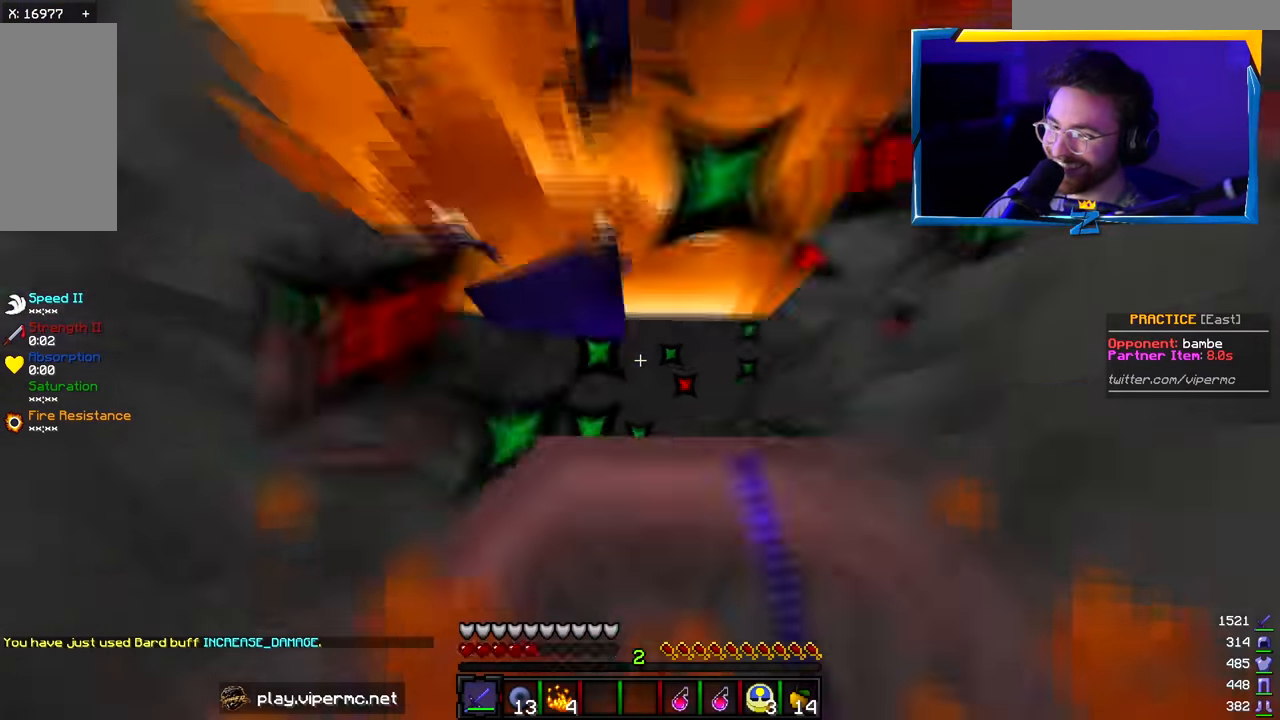
{"keys": ["s"], "mouse": ["left"], "events": [[67, "mouse_right", "down"], [117, "mouse_right", "up"]]}
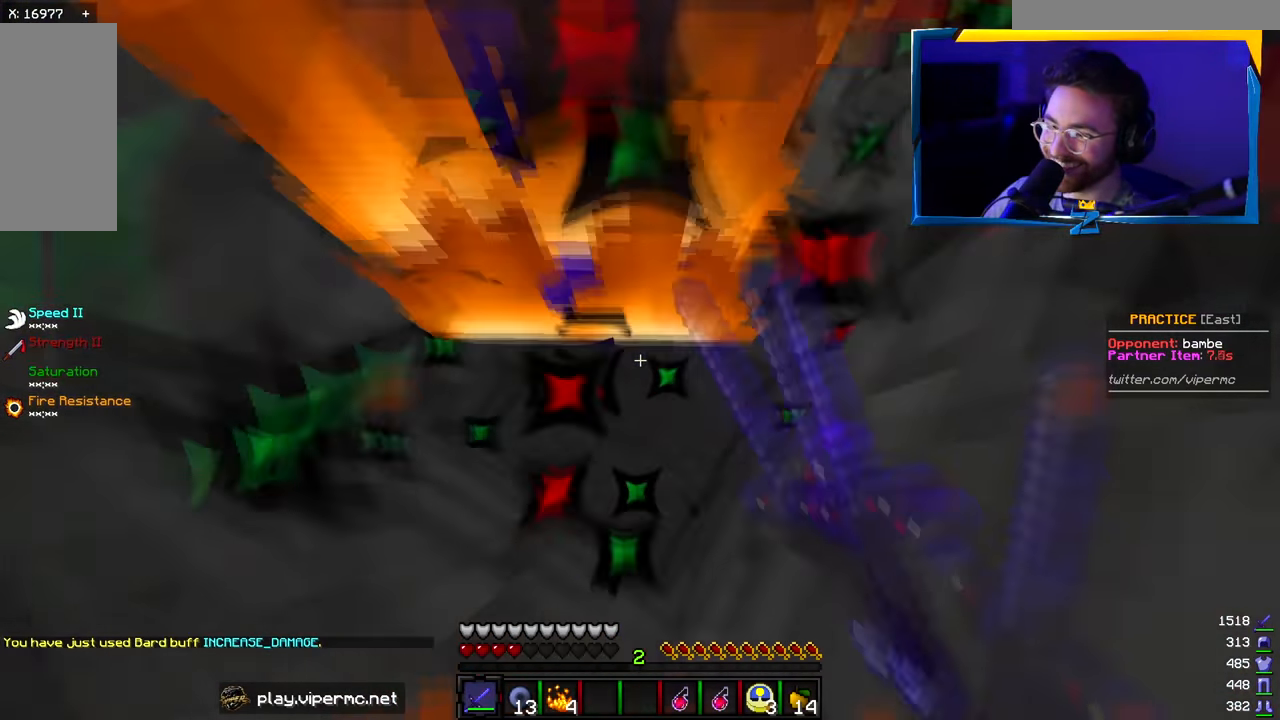
{"keys": ["s"], "mouse": ["left"], "events": [[100, "mouse_right", "down"], [167, "mouse_right", "up"]]}
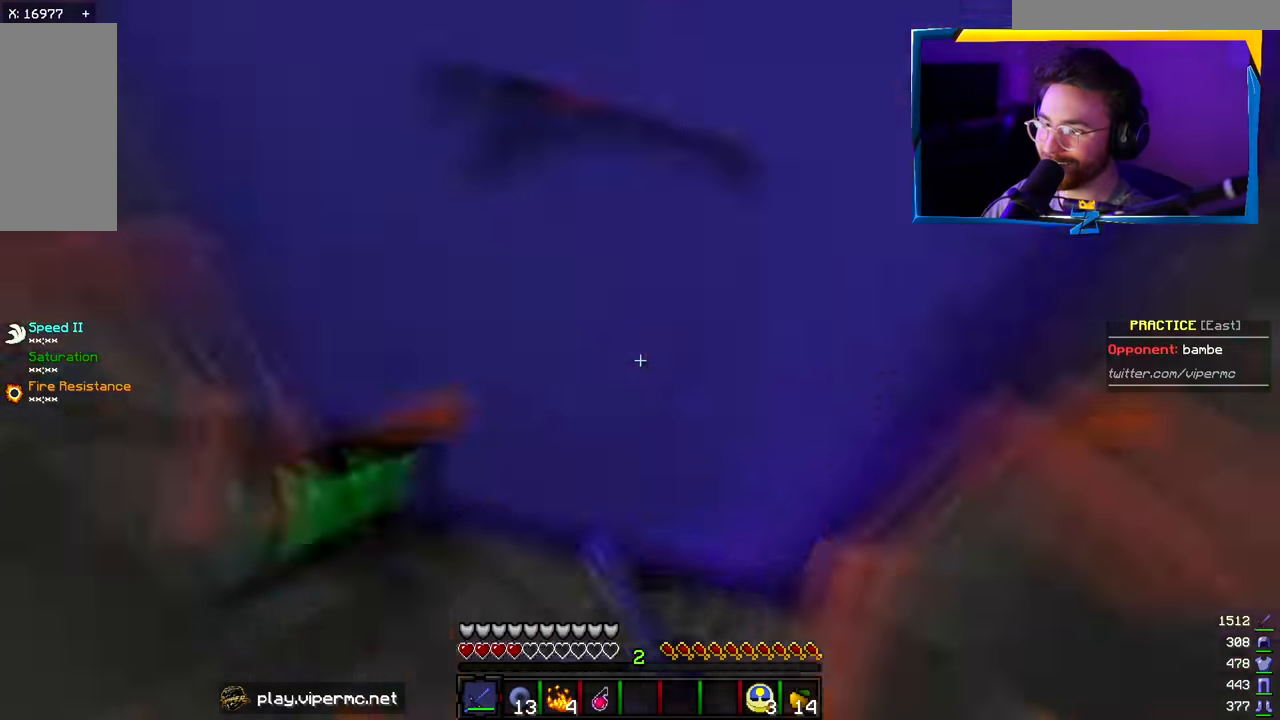
{"keys": ["s"], "mouse": ["left"], "events": [[33, "mouse_right", "down"], [133, "mouse_left", "up"], [217, "mouse_right", "up"], [250, "mouse_left", "down"], [267, "mouse_right", "down"], [350, "mouse_right", "up"]]}
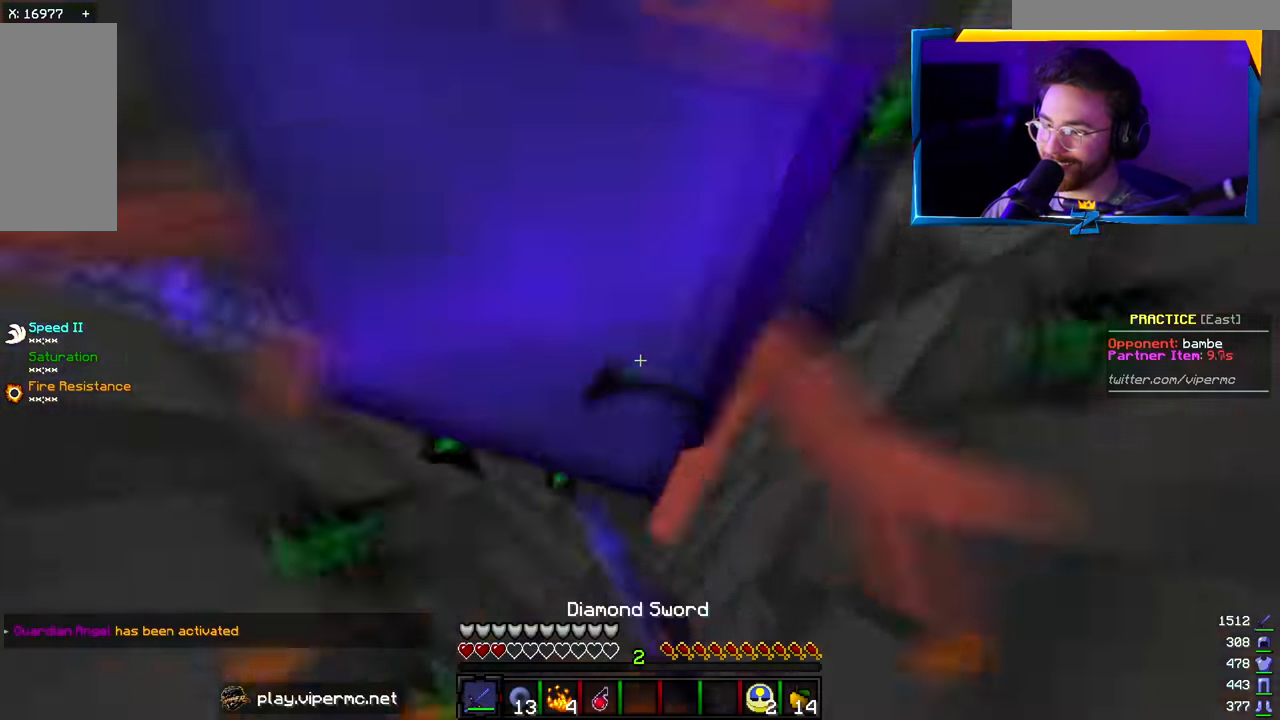
{"keys": ["s"], "mouse": ["left"], "events": [[167, "mouse_right", "down"], [250, "mouse_right", "up"]]}
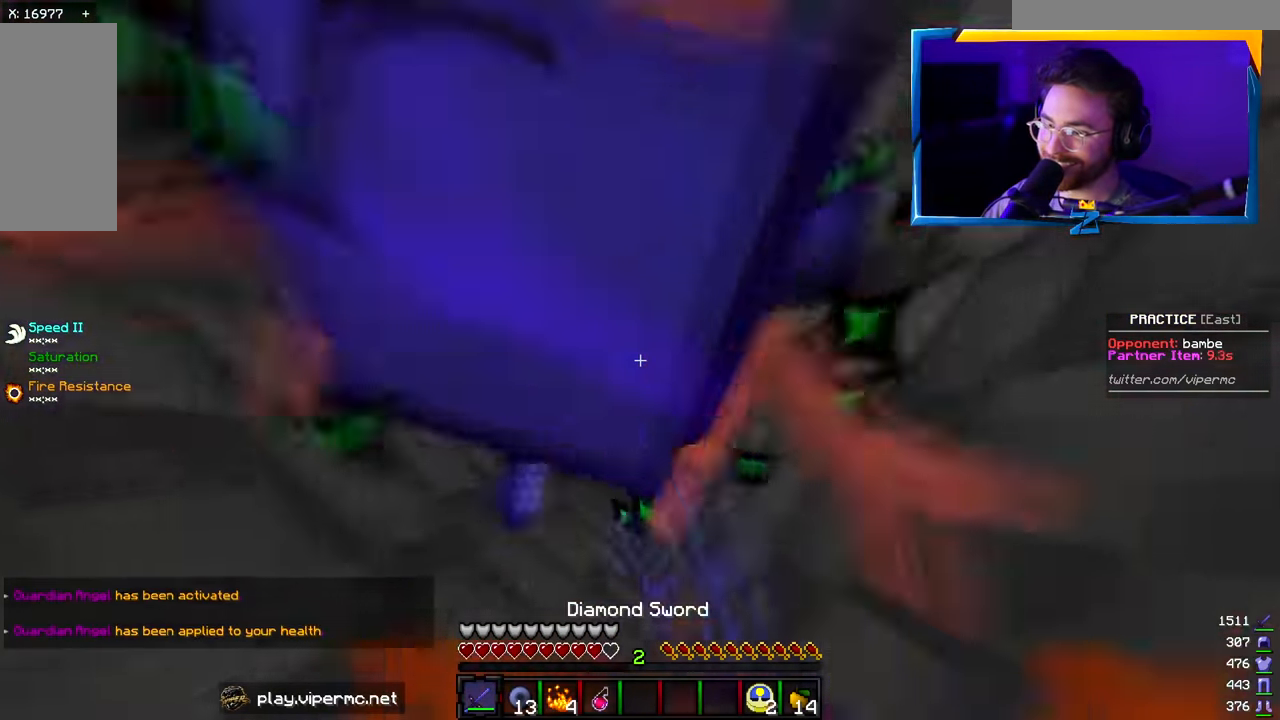
{"keys": ["s"], "mouse": ["left", "right"], "events": [[250, "mouse_right", "down"], [350, "mouse_right", "up"], [450, "mouse_right", "down"]]}
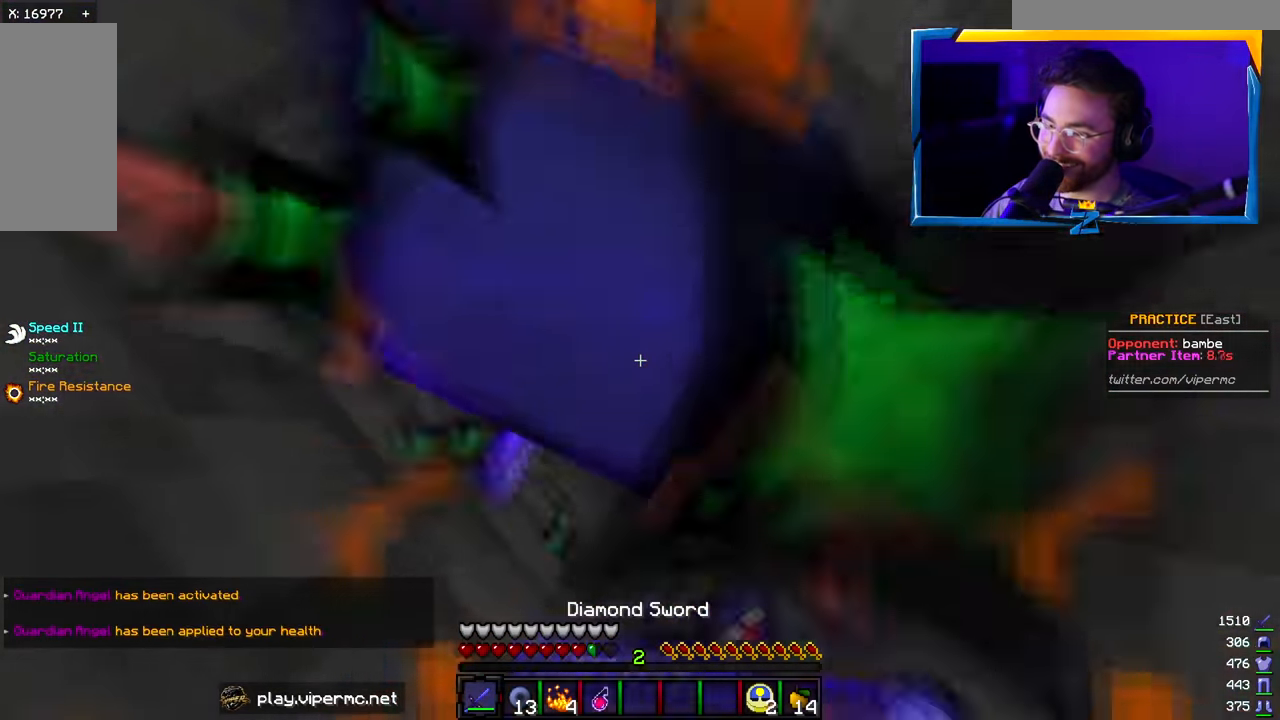
{"keys": ["s"], "mouse": ["left"], "events": [[50, "mouse_right", "up"], [133, "mouse_right", "down"], [233, "mouse_right", "up"], [333, "mouse_right", "down"], [367, "mouse_left", "up"], [417, "mouse_right", "up"], [433, "mouse_left", "down"]]}
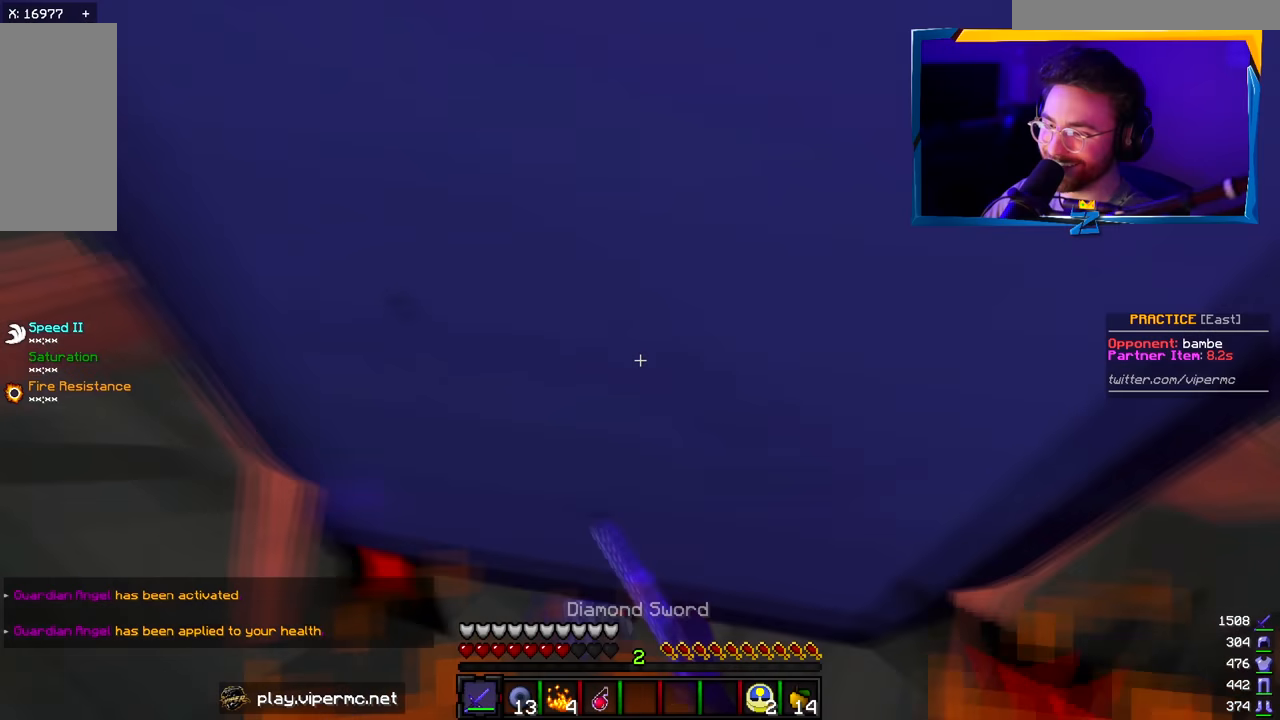
{"keys": ["s"], "mouse": ["left"], "events": [[217, "mouse_right", "down"], [317, "mouse_right", "up"], [417, "mouse_right", "down"], [483, "mouse_right", "up"]]}
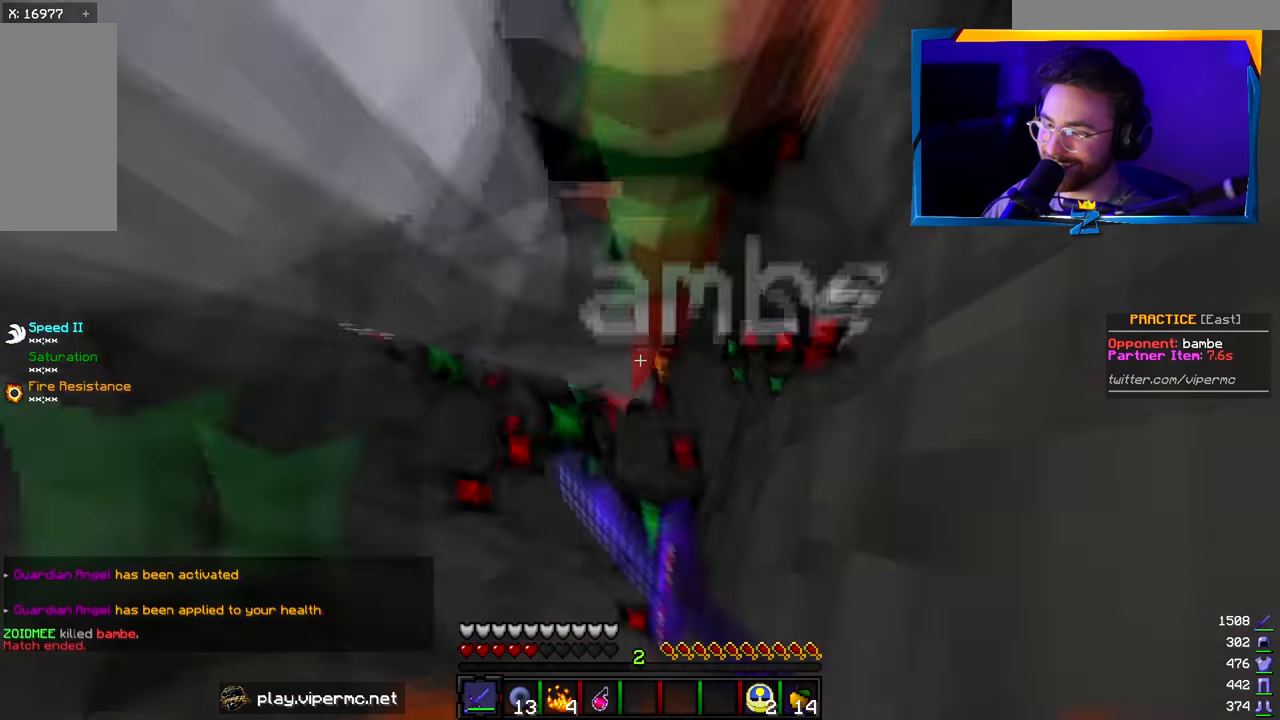
{"keys": ["s"], "mouse": ["left"], "events": [[83, "mouse_right", "down"], [167, "mouse_right", "up"], [300, "mouse_right", "down"], [367, "mouse_right", "up"]]}
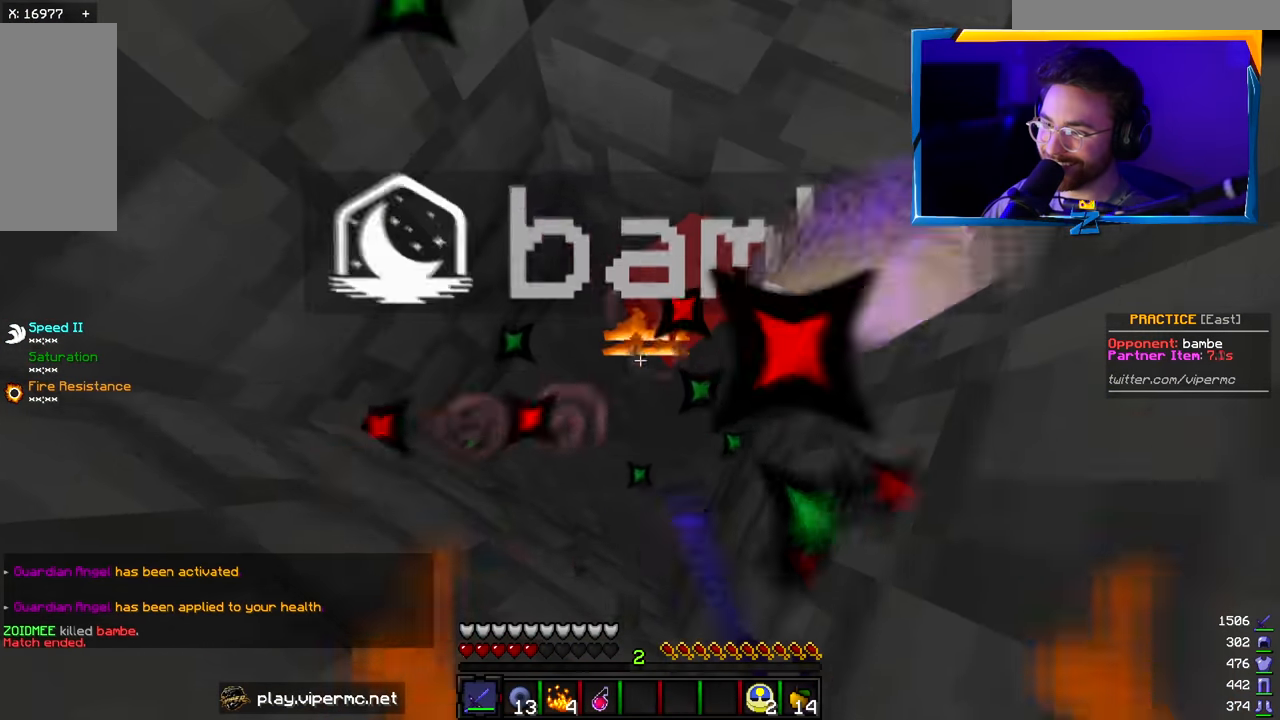
{"keys": [], "mouse": [], "events": [[17, "mouse_left", "up"], [50, "s", "up"]]}
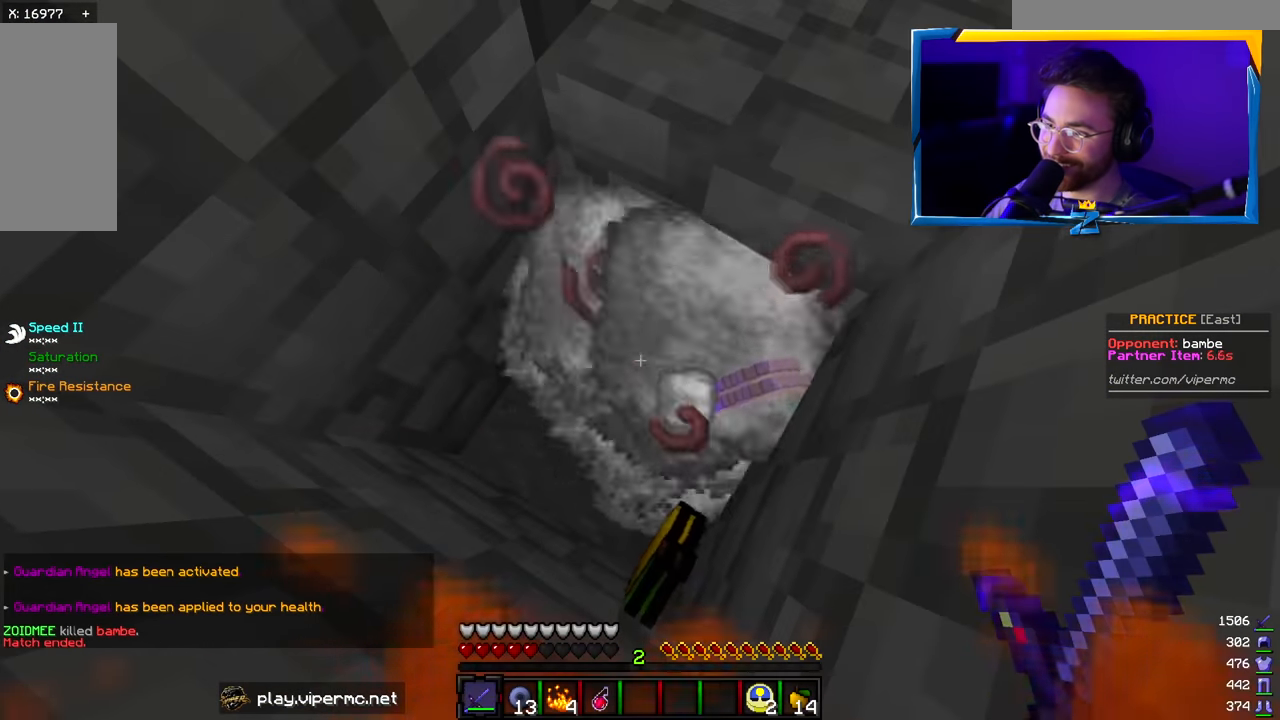
{"keys": [], "mouse": [], "events": []}
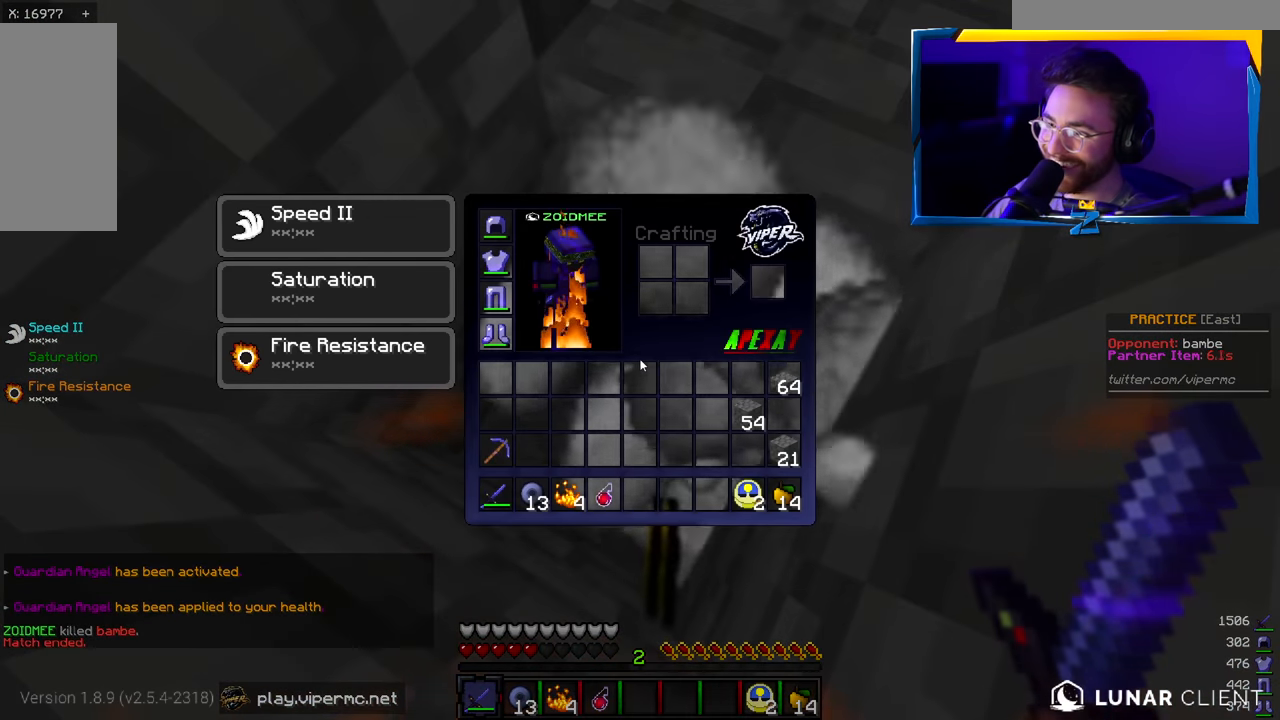
{"keys": [], "mouse": [], "events": []}
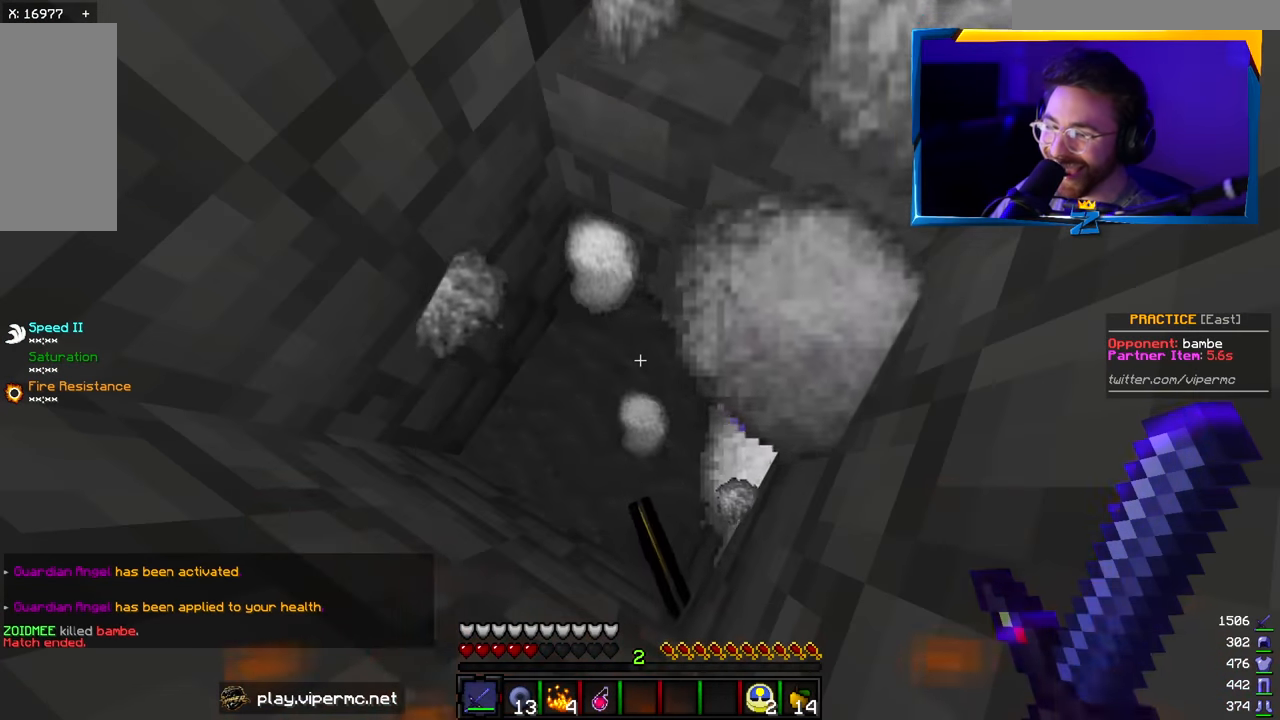
{"keys": [], "mouse": [], "events": []}
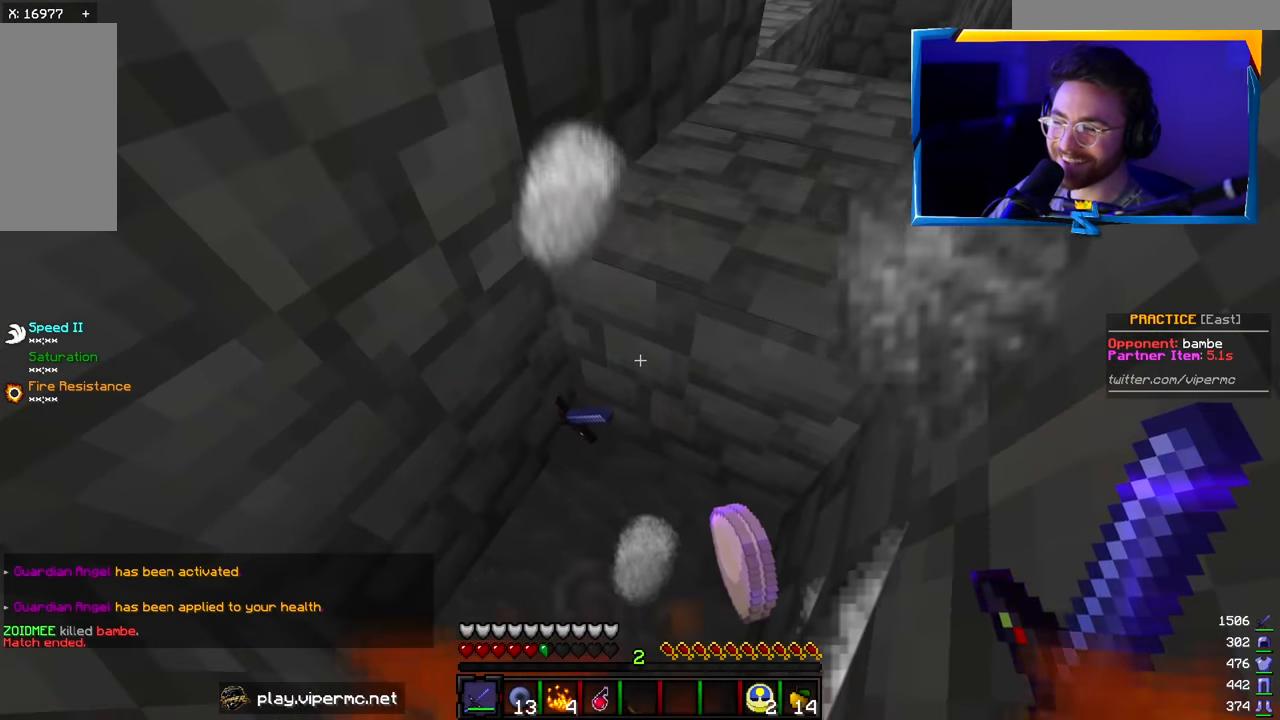
{"keys": [], "mouse": [], "events": [[250, "w", "down"], [267, "a", "down"], [417, "w", "up"], [450, "a", "up"]]}
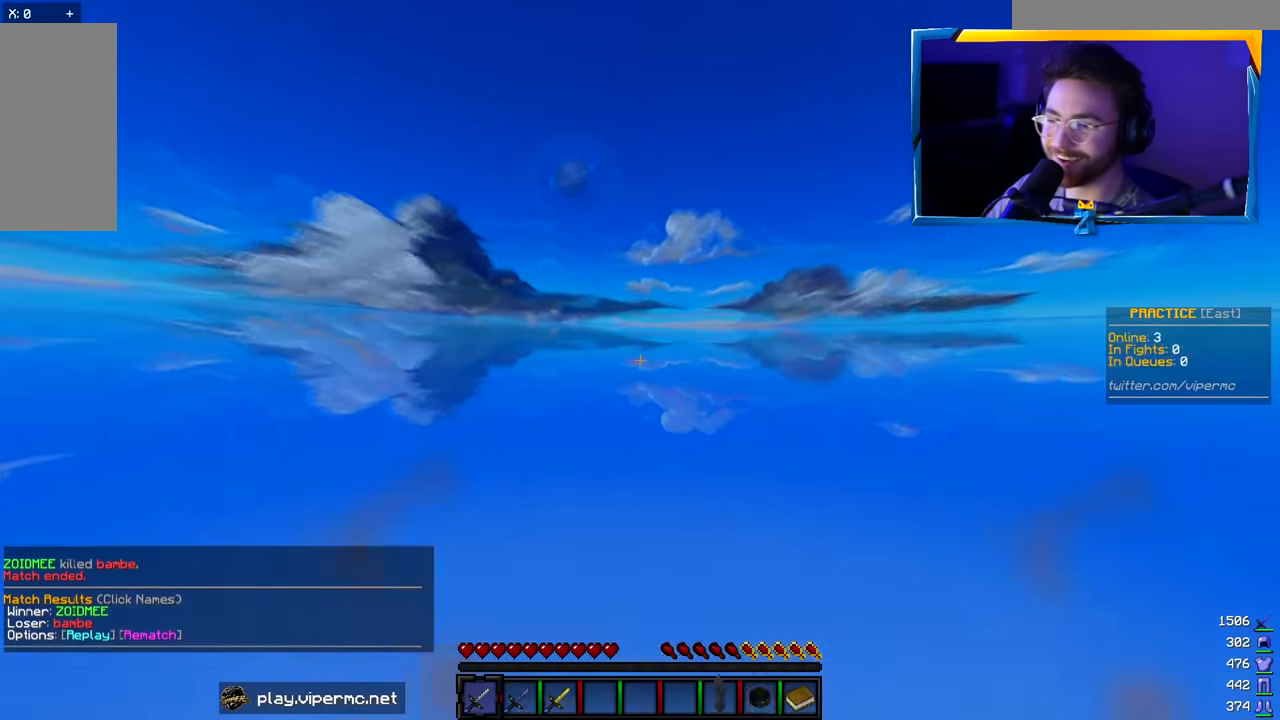
{"keys": ["w"], "mouse": [], "events": [[450, "w", "down"]]}
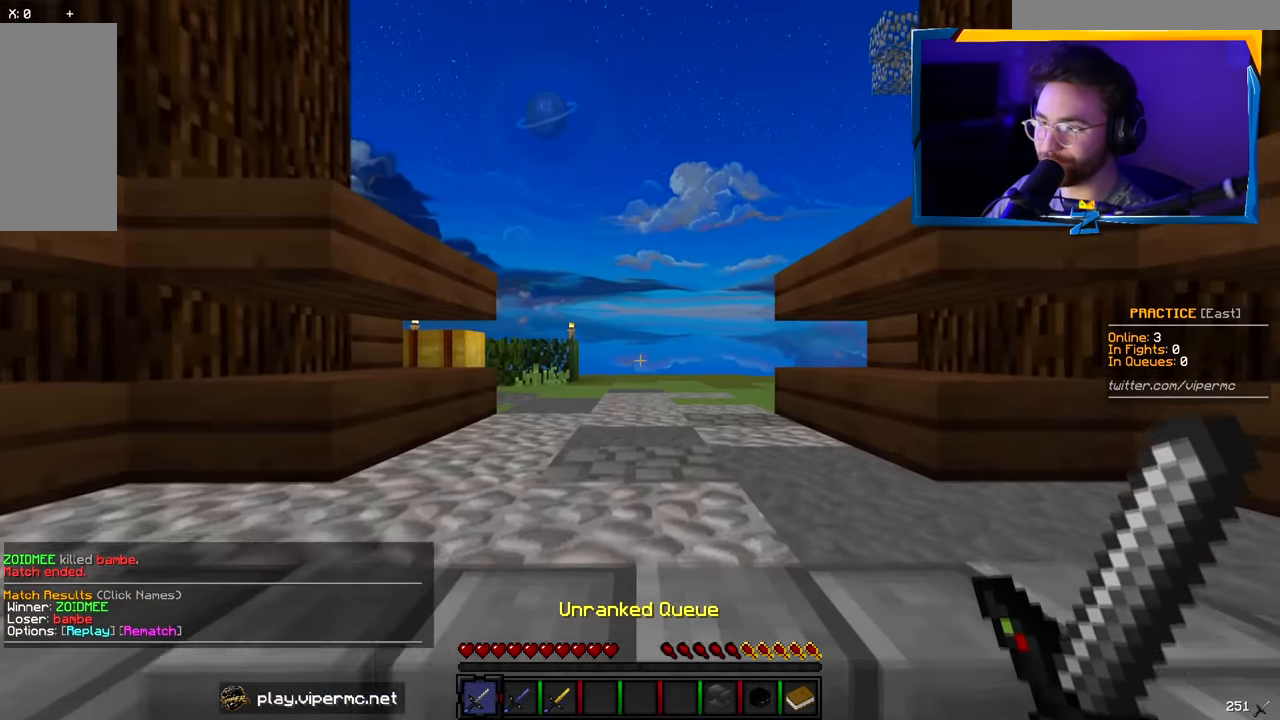
{"keys": ["w"], "mouse": [], "events": []}
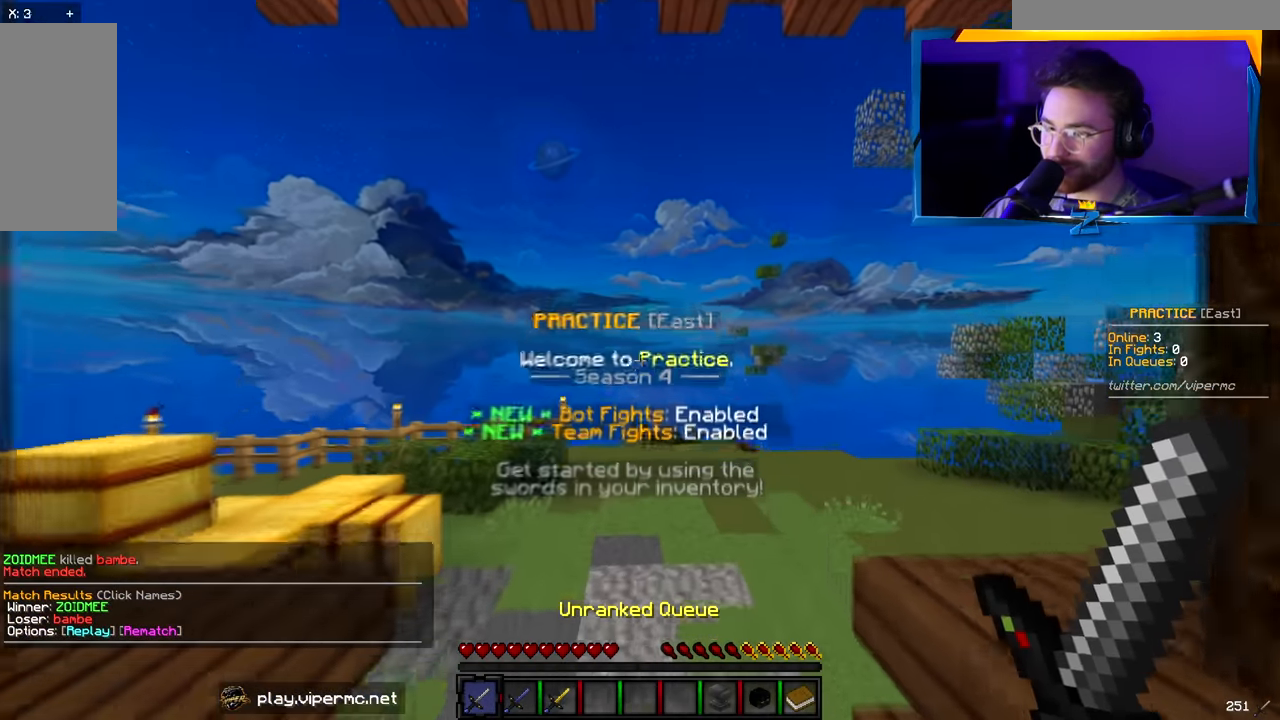
{"keys": ["d", "w"], "mouse": [], "events": [[333, "d", "down"]]}
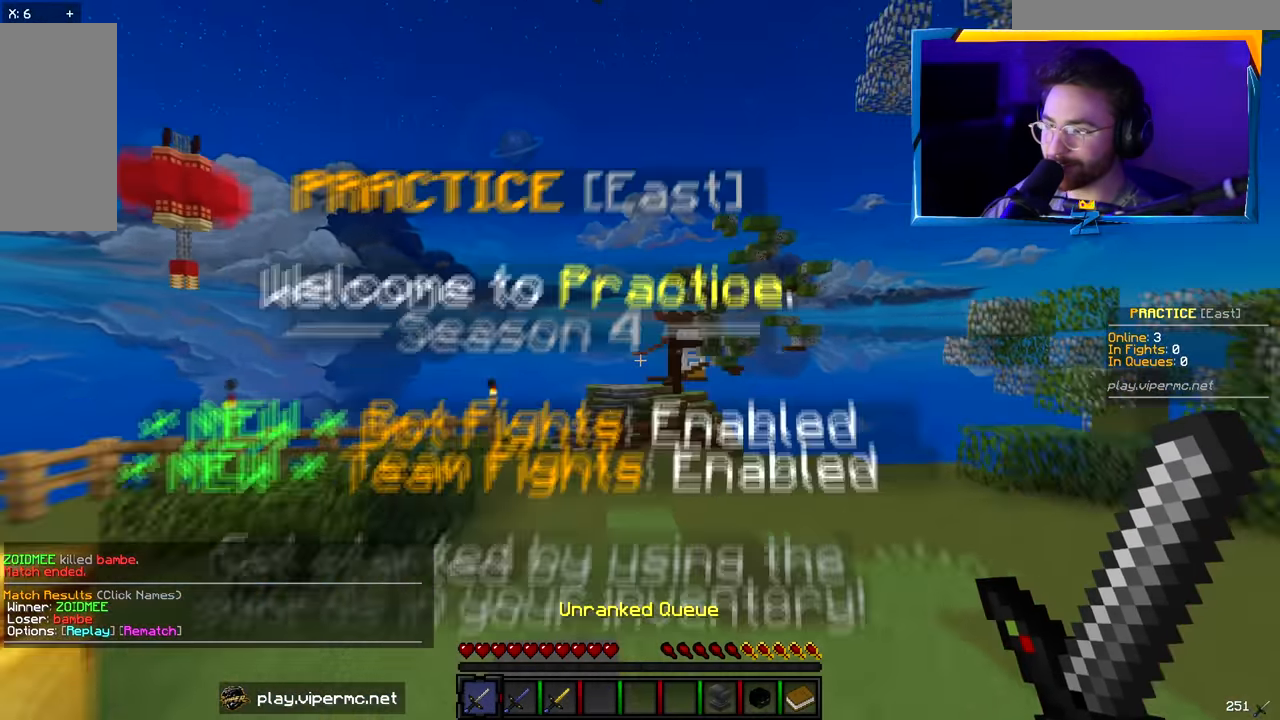
{"keys": ["d", "w"], "mouse": [], "events": []}
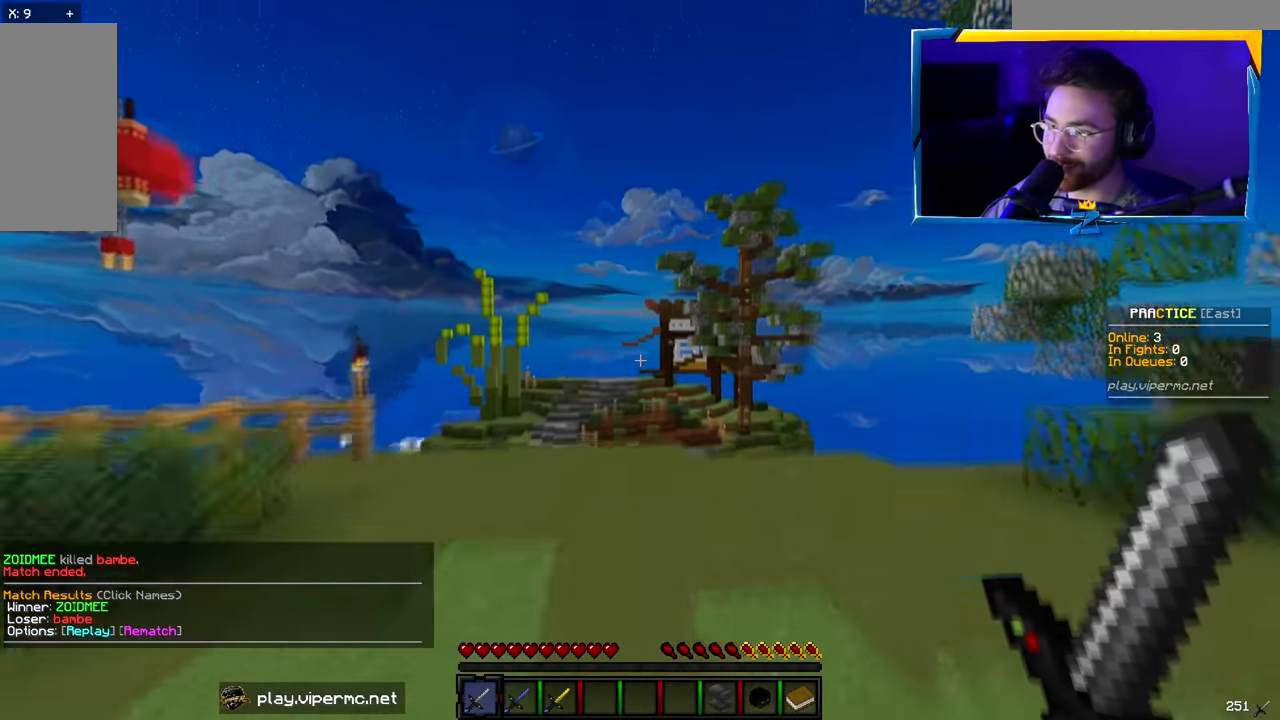
{"keys": ["w"], "mouse": [], "events": [[216, "d", "up"]]}
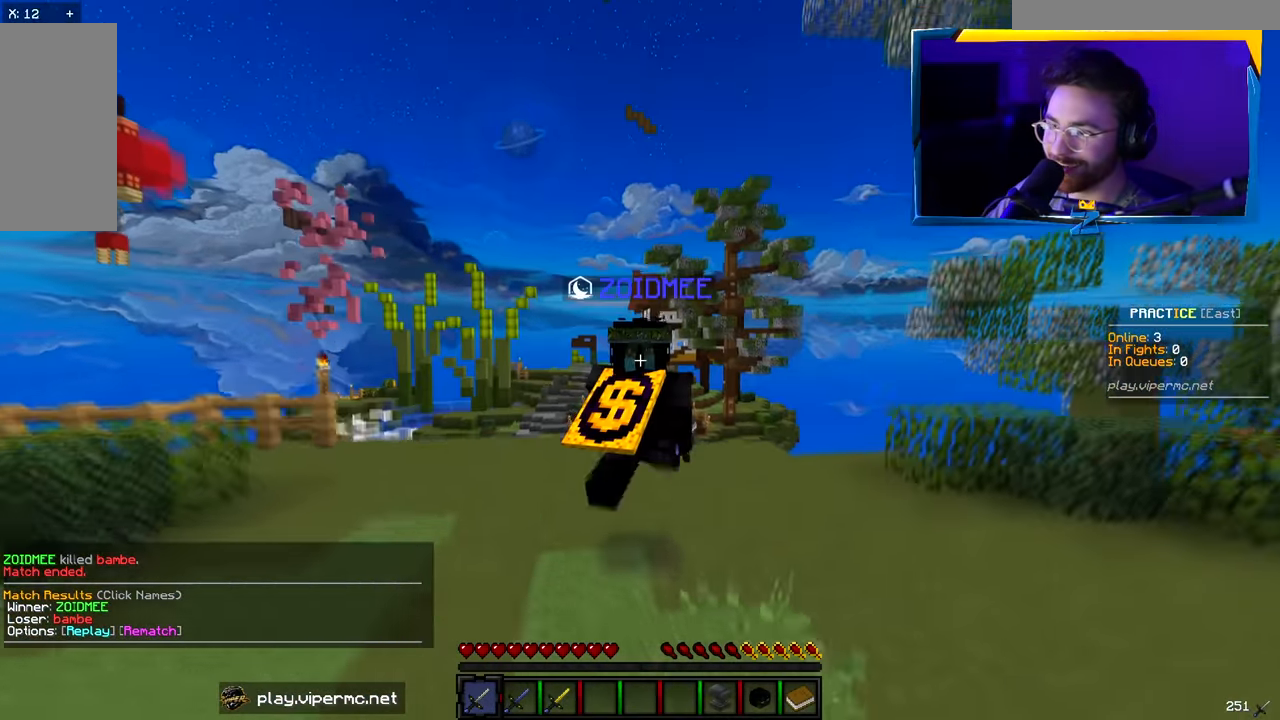
{"keys": ["d", "w"], "mouse": [], "events": [[450, "d", "down"]]}
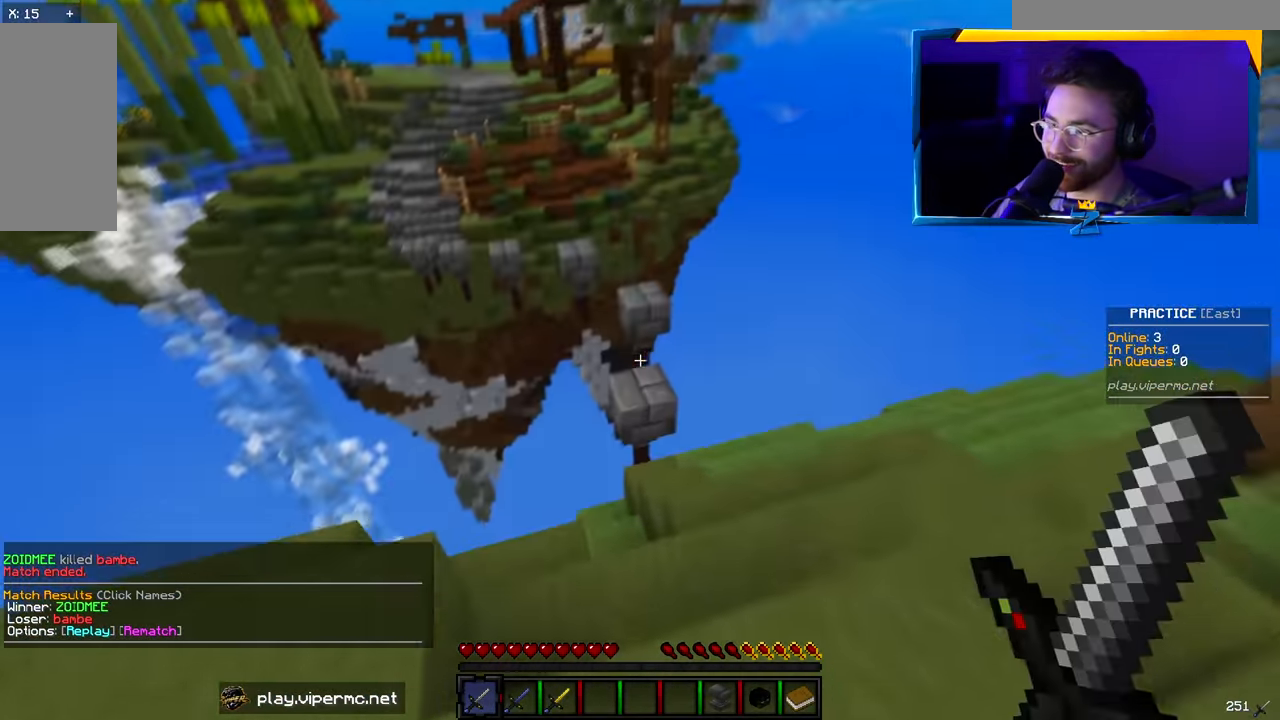
{"keys": ["w"], "mouse": [], "events": [[450, "d", "up"]]}